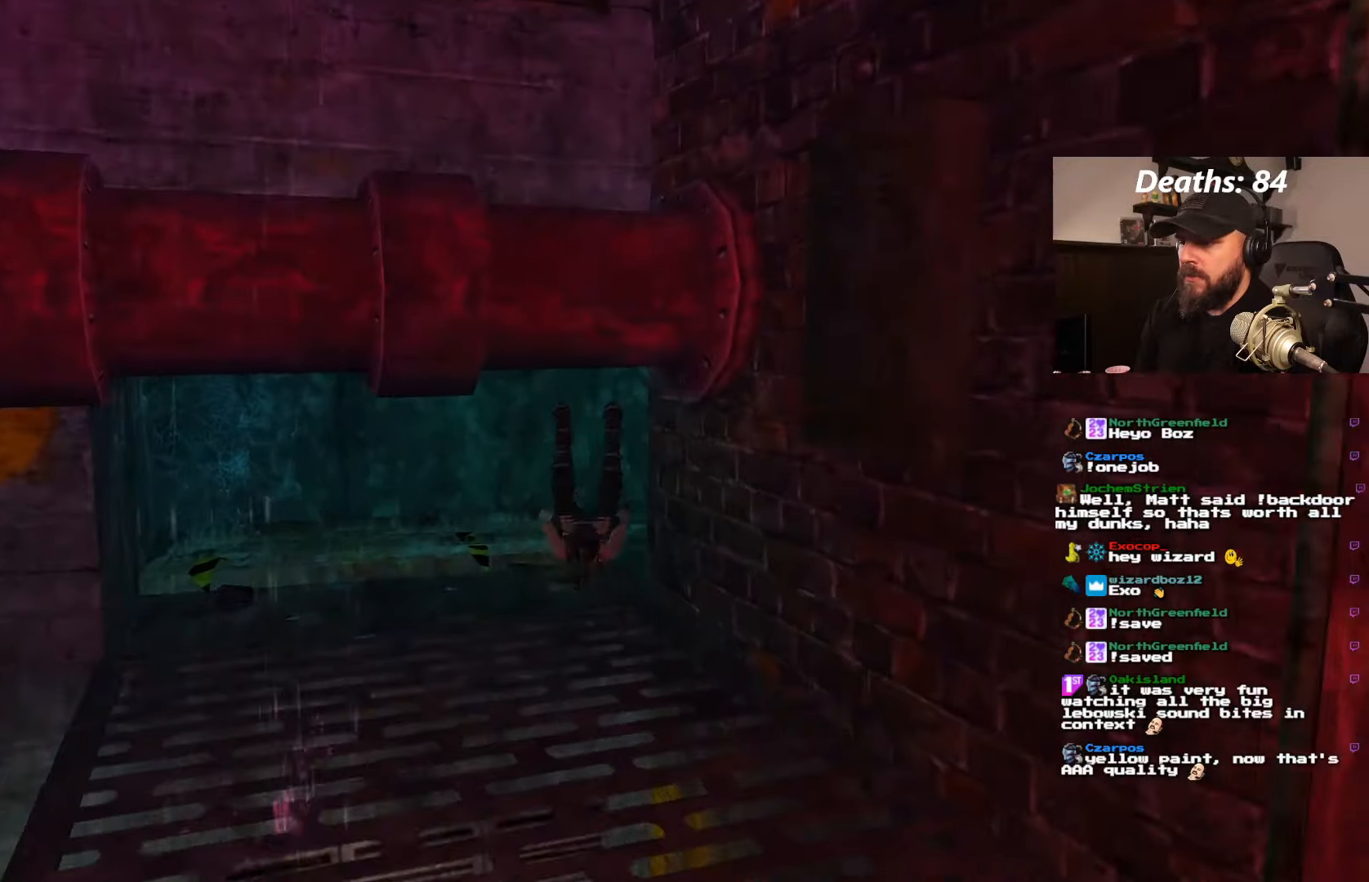
Gameplay with a controller (PlayStation layout); each line is a JSON object with the inputs held at the frame after it. "events" lists button and stick changes between this image and that frame as [ms after this image, input, new state], when the widget could be followed in between. Not read: L3 R3.
{"buttons": ["DPAD_UP", "DPAD_RIGHT"], "left_stick": "center", "right_stick": "center", "events": [[266, "DPAD_RIGHT", "down"], [383, "DPAD_UP", "down"]]}
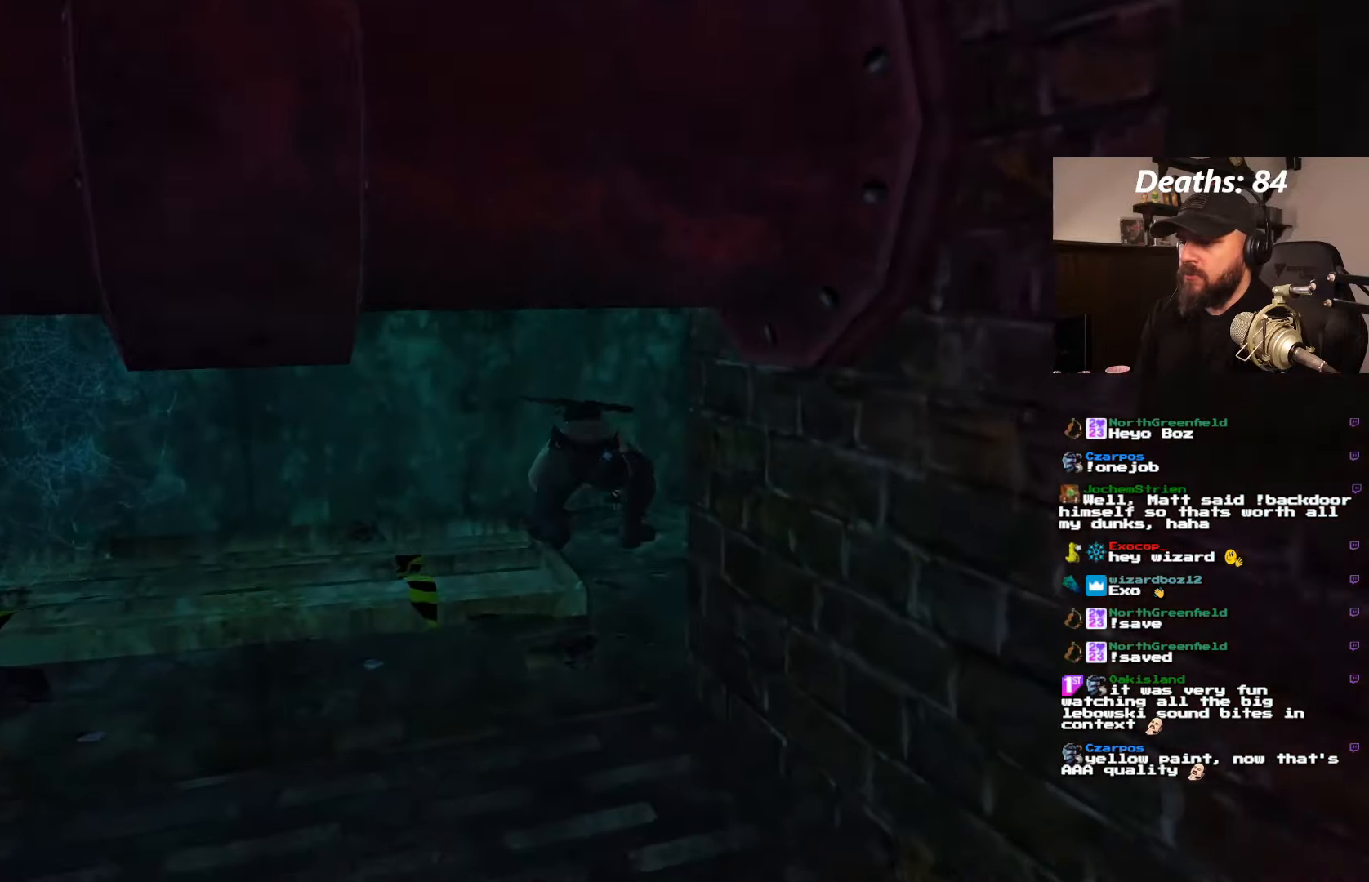
{"buttons": ["DPAD_RIGHT"], "left_stick": "center", "right_stick": "center", "events": [[283, "DPAD_UP", "up"]]}
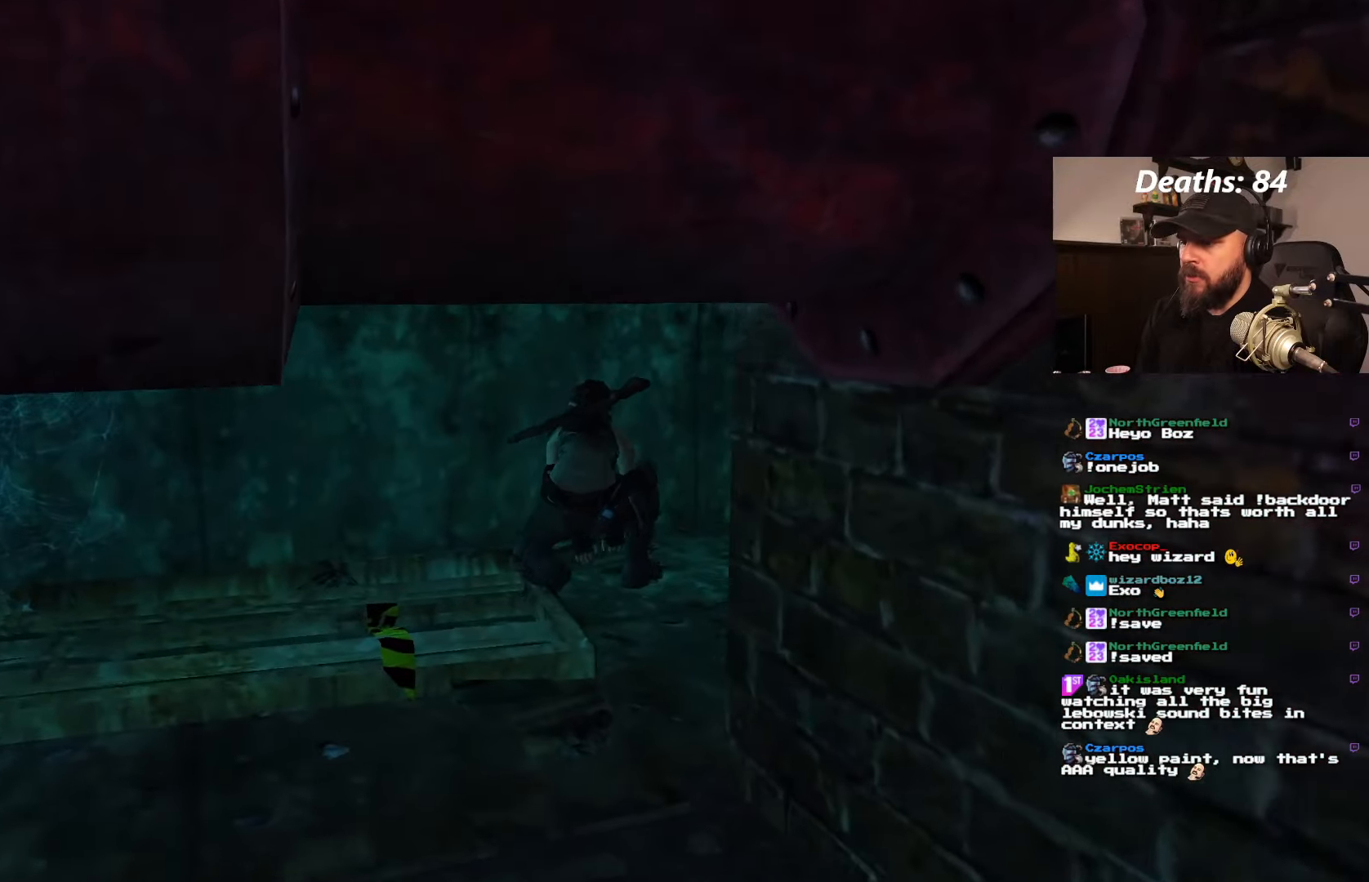
{"buttons": ["DPAD_RIGHT"], "left_stick": "center", "right_stick": "center", "events": []}
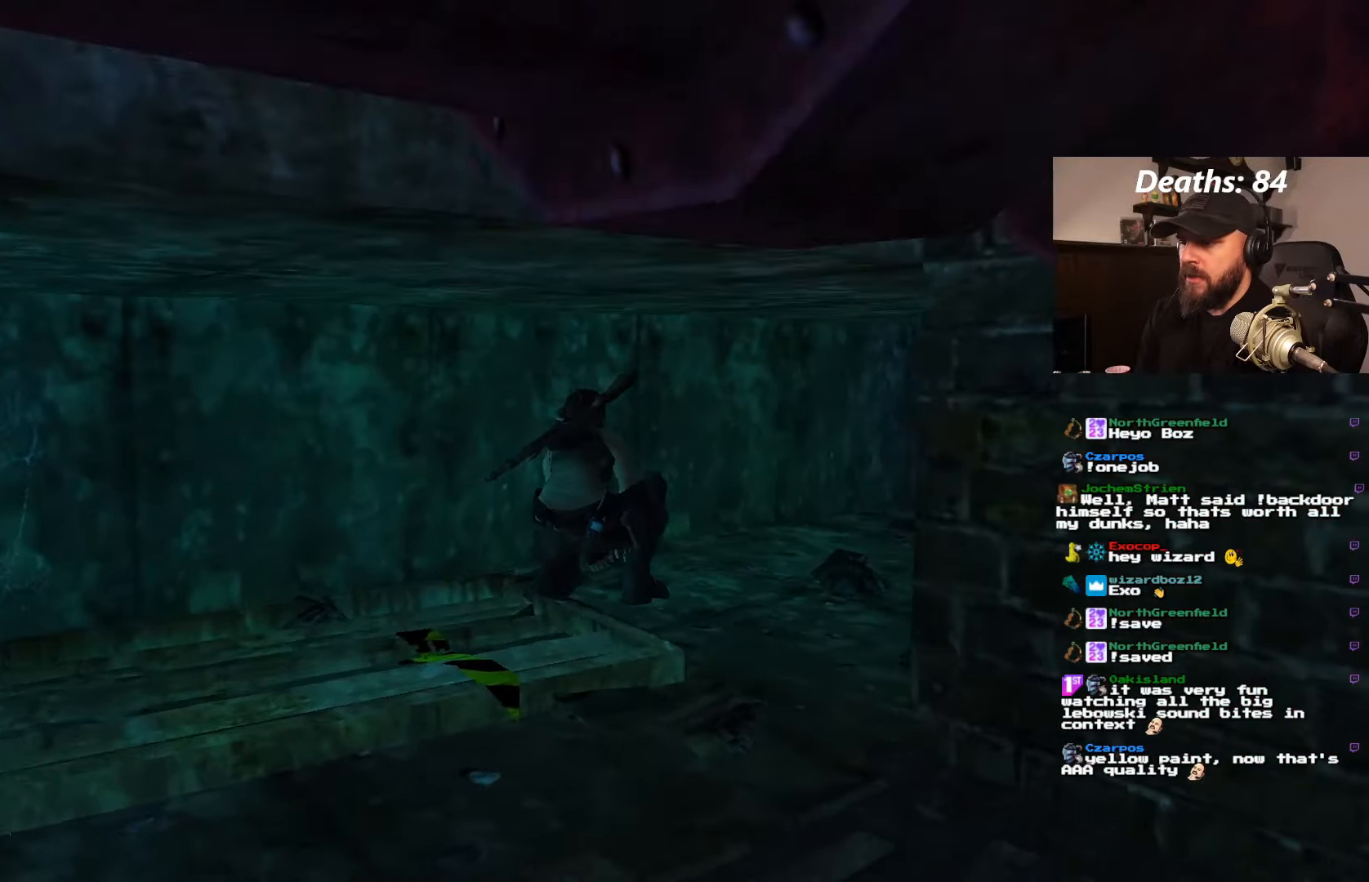
{"buttons": [], "left_stick": "center", "right_stick": "center", "events": [[433, "DPAD_RIGHT", "up"]]}
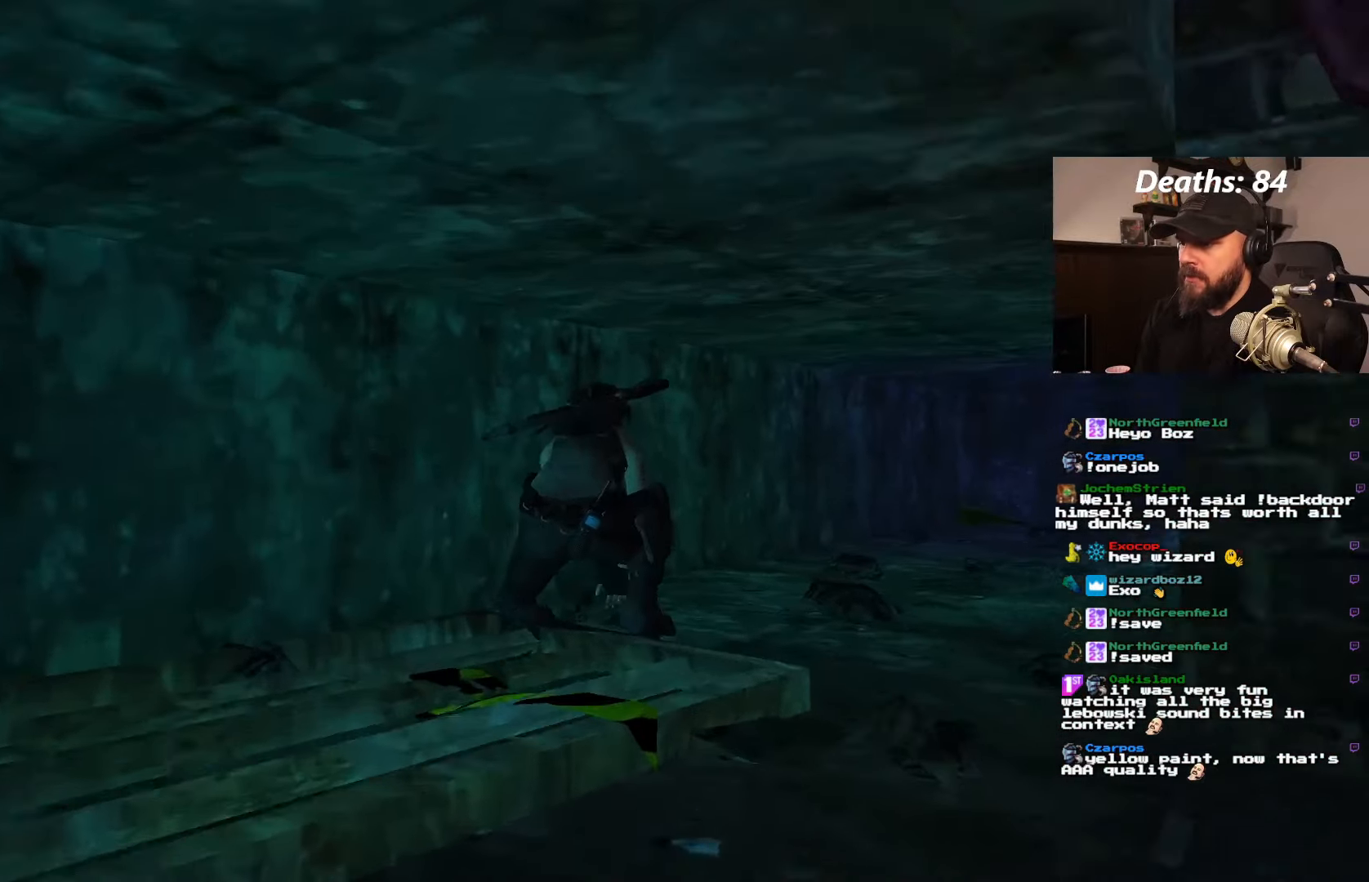
{"buttons": ["R2"], "left_stick": "center", "right_stick": "center", "events": [[50, "R2", "down"]]}
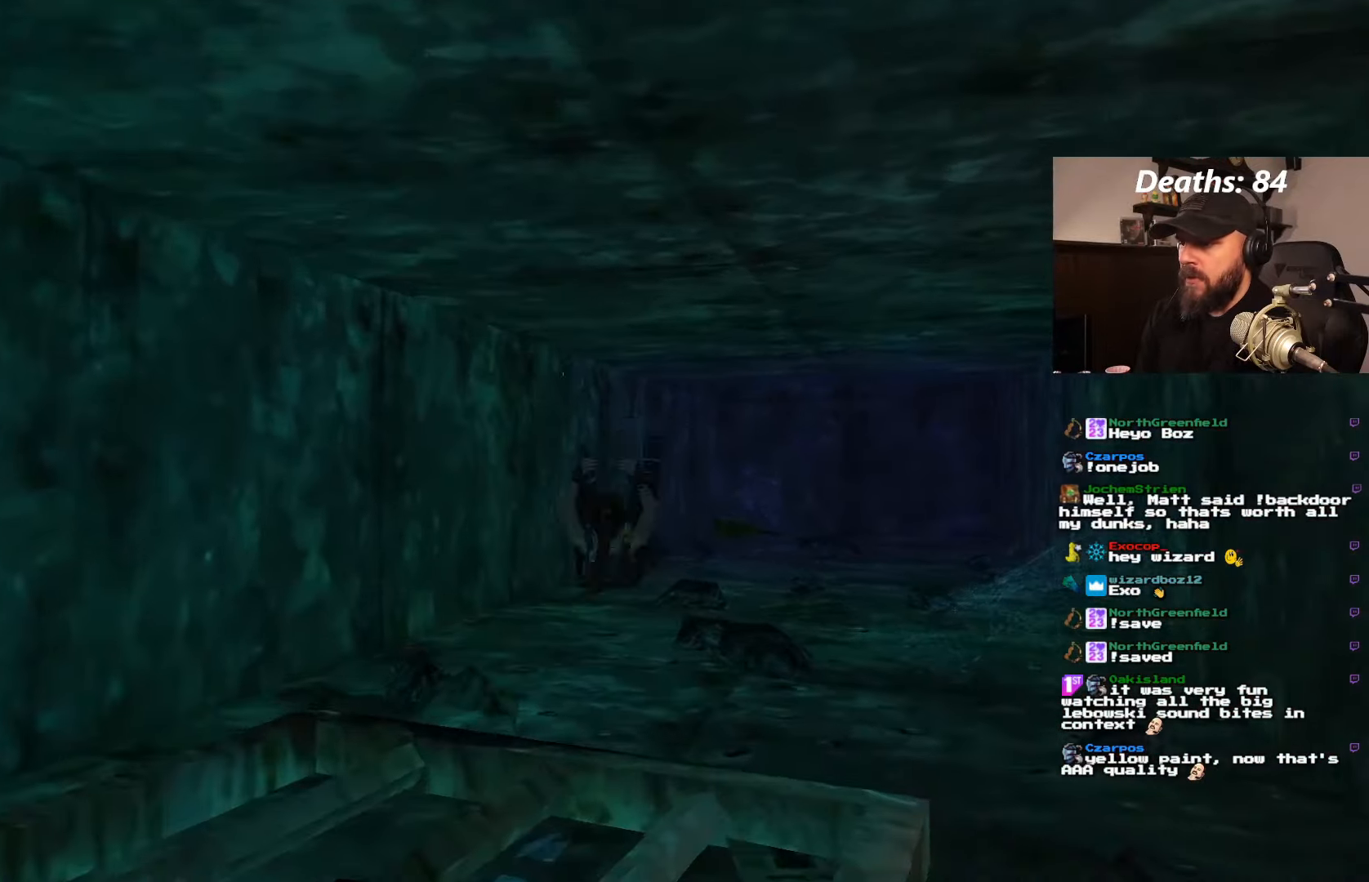
{"buttons": ["DPAD_RIGHT"], "left_stick": "center", "right_stick": "center", "events": [[133, "R2", "up"], [300, "DPAD_RIGHT", "down"]]}
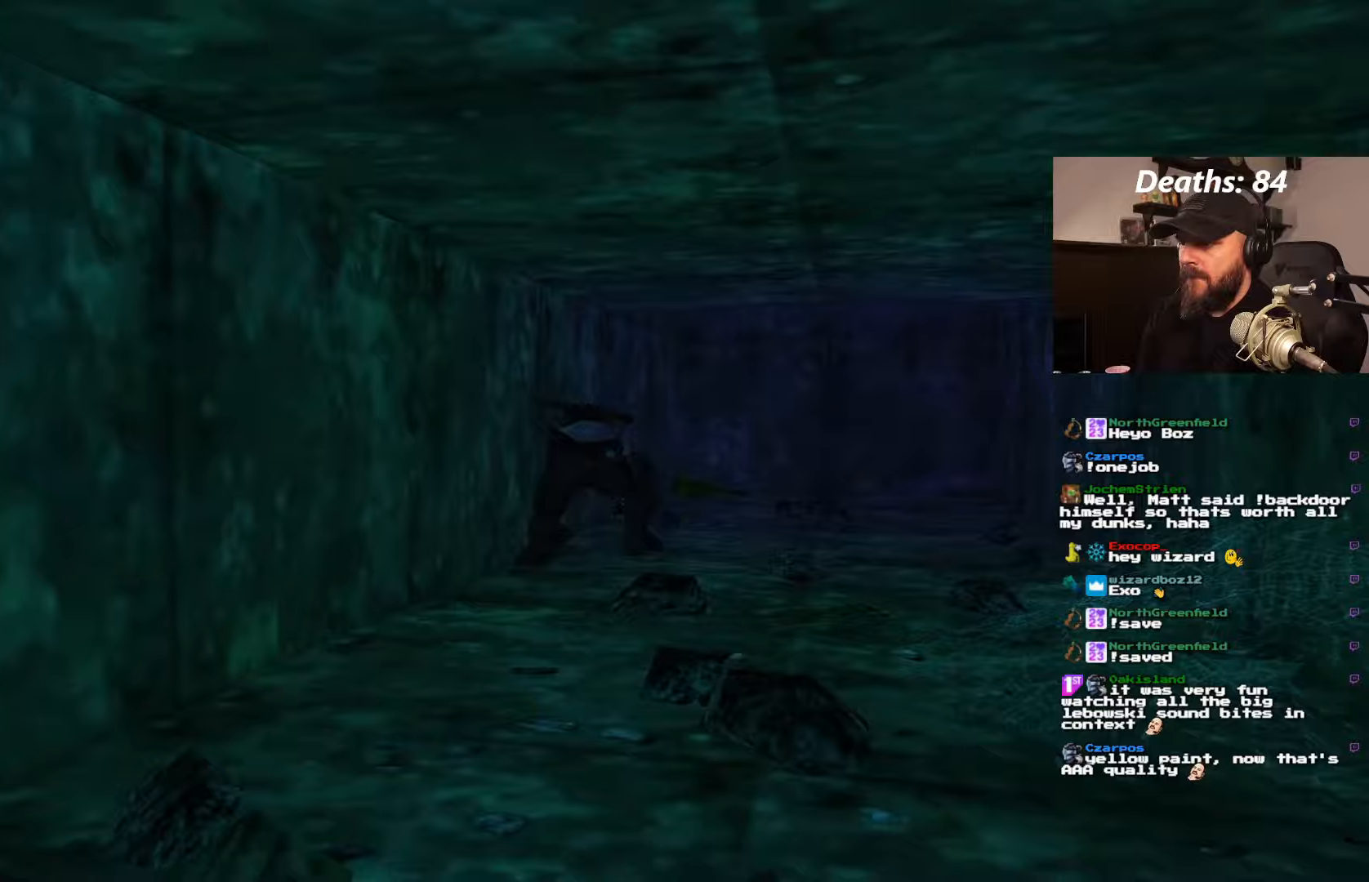
{"buttons": ["R2"], "left_stick": "center", "right_stick": "center", "events": [[250, "DPAD_RIGHT", "up"], [317, "R2", "down"]]}
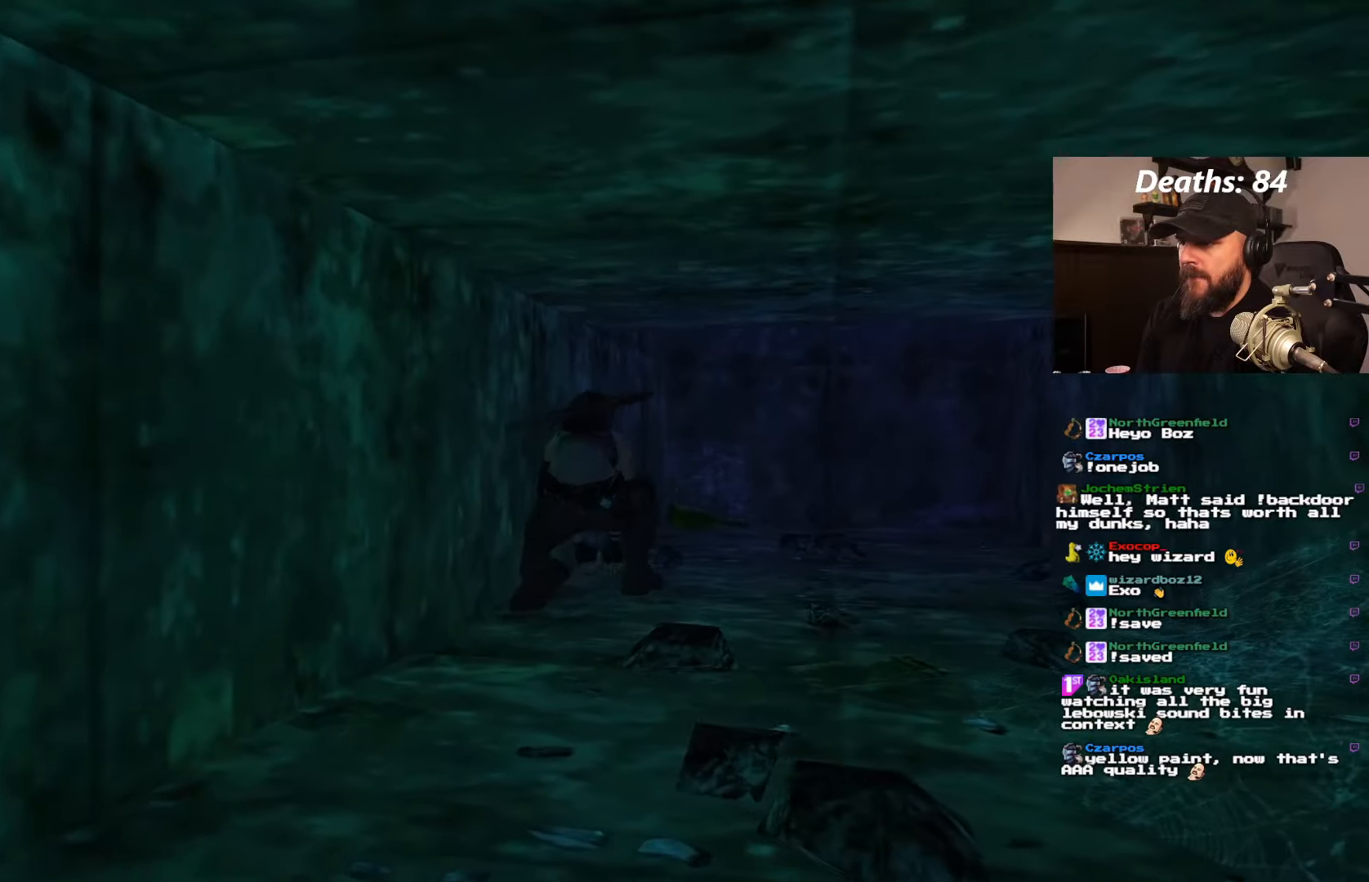
{"buttons": [], "left_stick": "center", "right_stick": "center", "events": [[400, "R2", "up"]]}
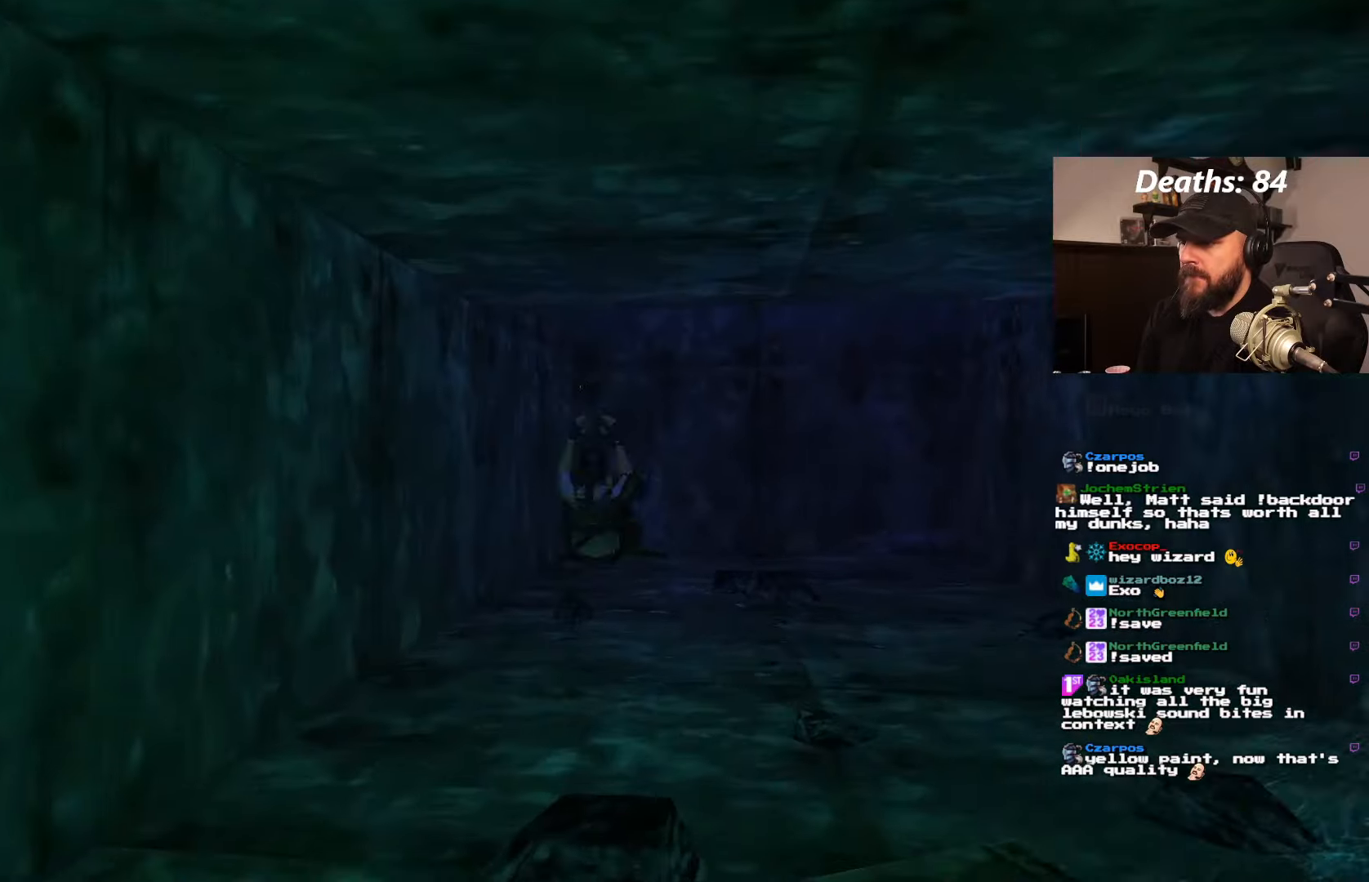
{"buttons": [], "left_stick": "center", "right_stick": "center", "events": []}
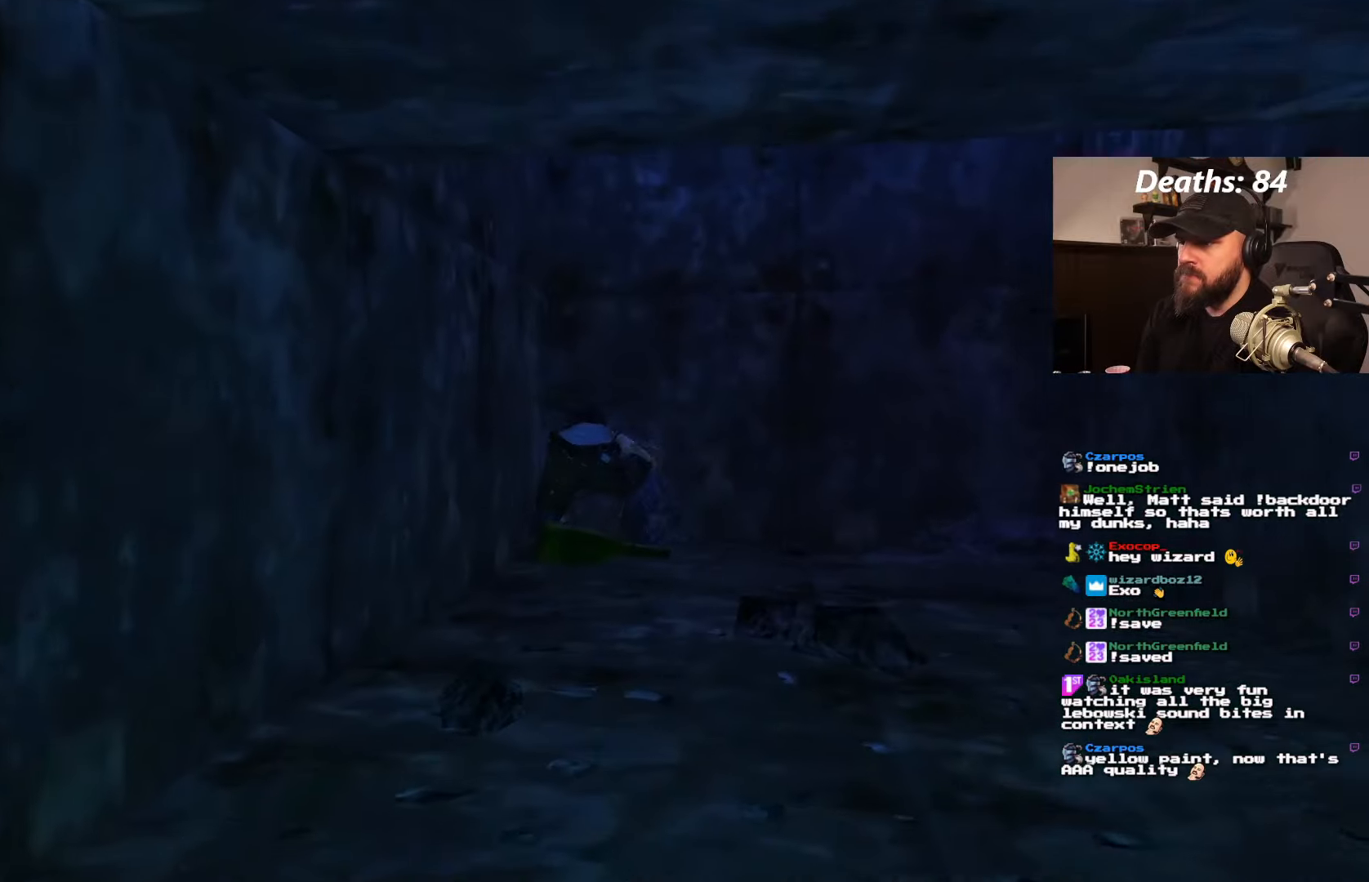
{"buttons": ["L1"], "left_stick": "center", "right_stick": "center", "events": [[450, "L1", "down"]]}
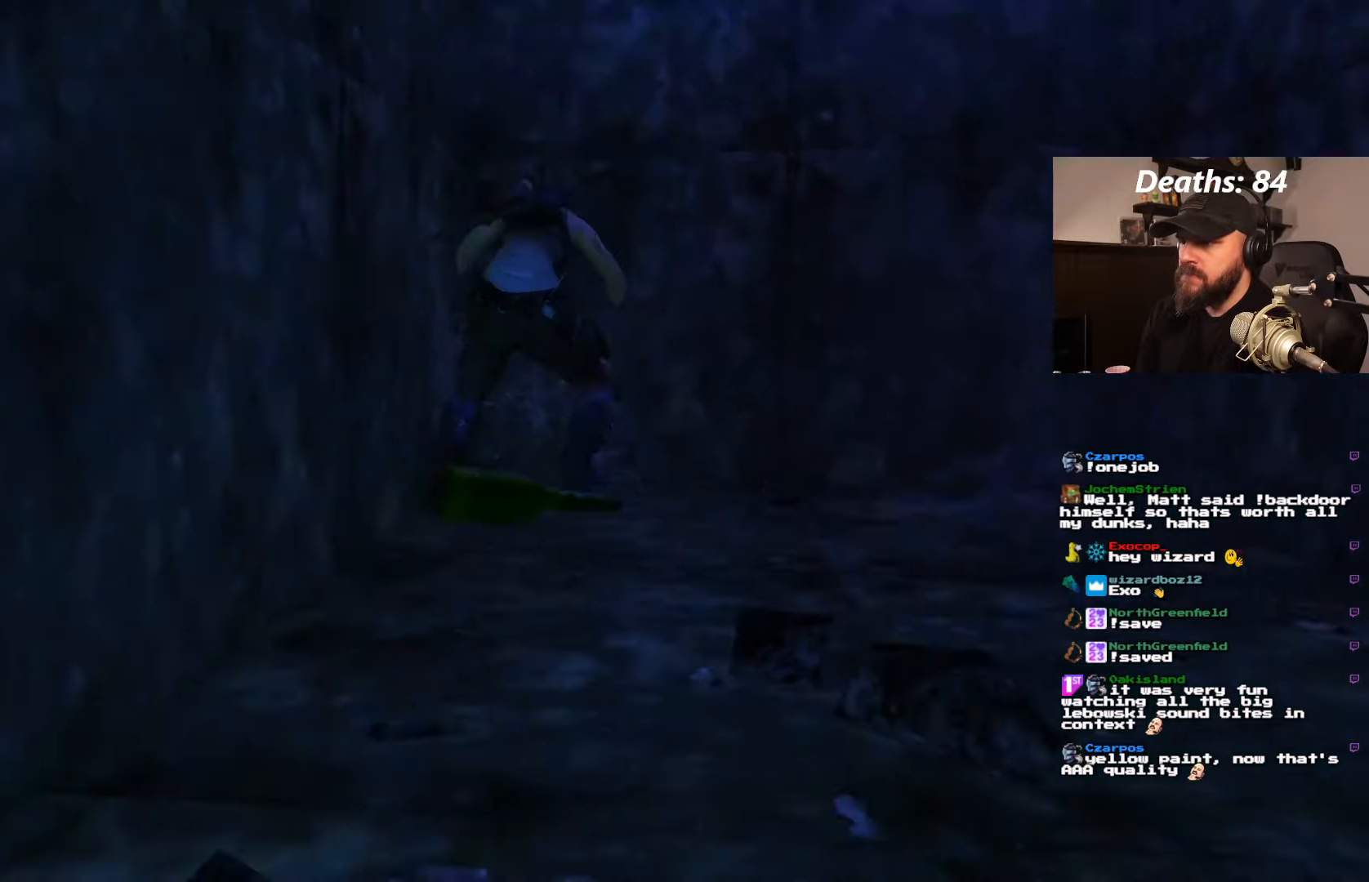
{"buttons": ["L1", "DPAD_DOWN", "DPAD_RIGHT"], "left_stick": "center", "right_stick": "center", "events": [[50, "DPAD_DOWN", "down"], [450, "DPAD_RIGHT", "down"]]}
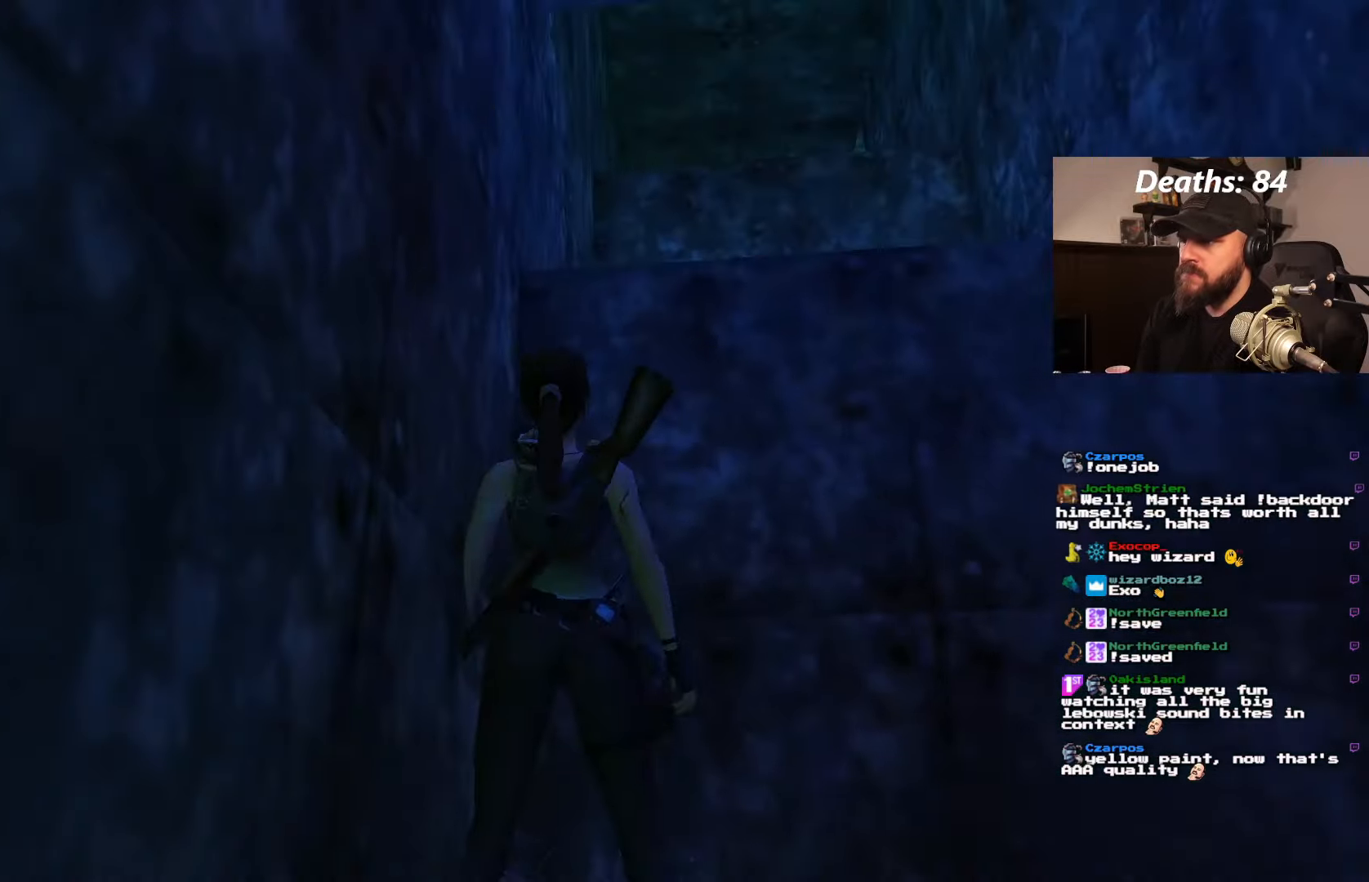
{"buttons": ["CROSS", "DPAD_UP"], "left_stick": "center", "right_stick": "center", "events": [[200, "DPAD_DOWN", "up"], [217, "DPAD_RIGHT", "up"], [317, "L1", "up"], [333, "DPAD_UP", "down"], [417, "CROSS", "down"]]}
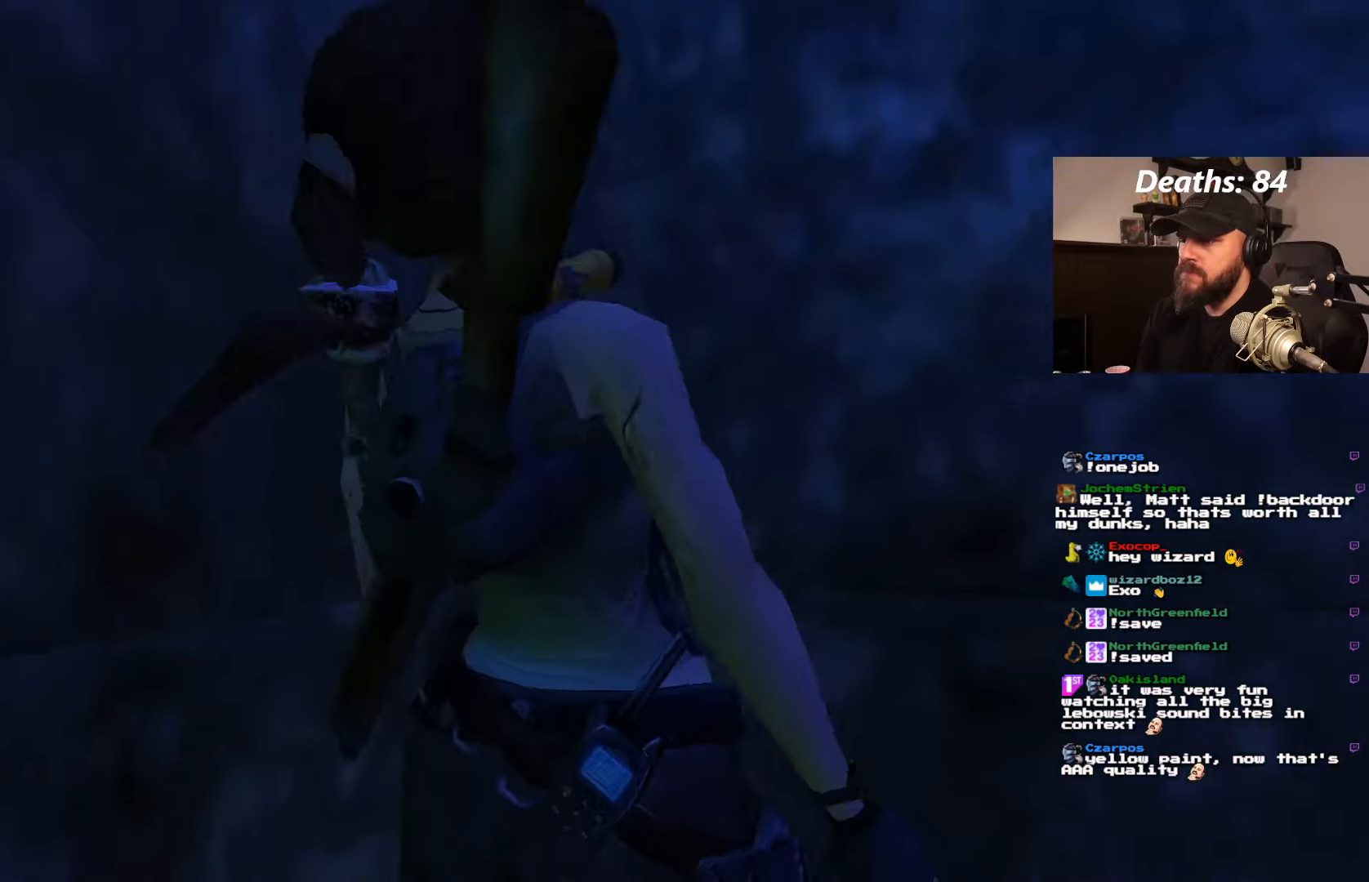
{"buttons": ["CROSS", "DPAD_UP"], "left_stick": "center", "right_stick": "center", "events": []}
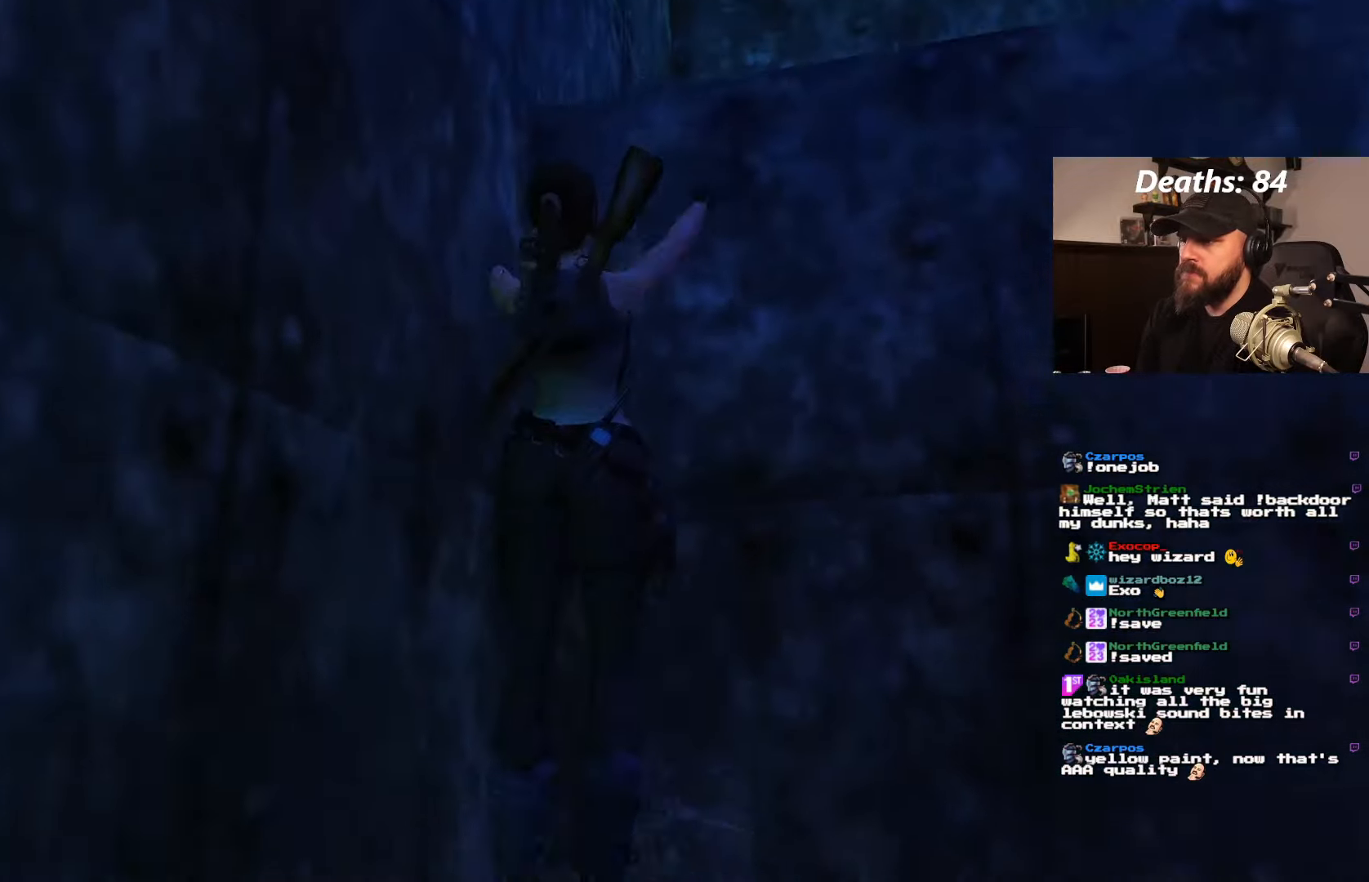
{"buttons": ["CROSS", "DPAD_UP"], "left_stick": "center", "right_stick": "center", "events": []}
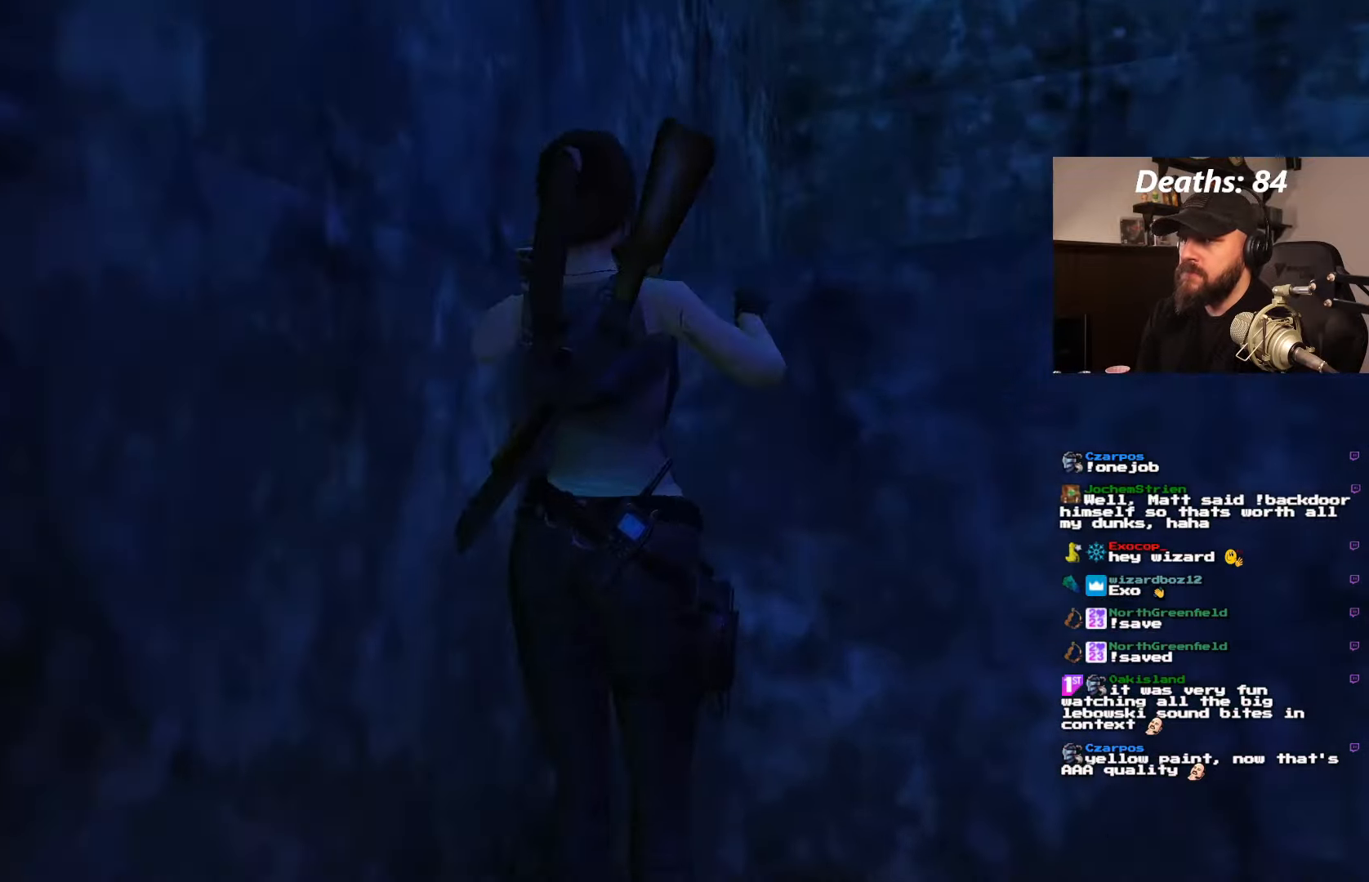
{"buttons": [], "left_stick": "center", "right_stick": "center", "events": [[117, "CROSS", "up"], [117, "DPAD_UP", "up"]]}